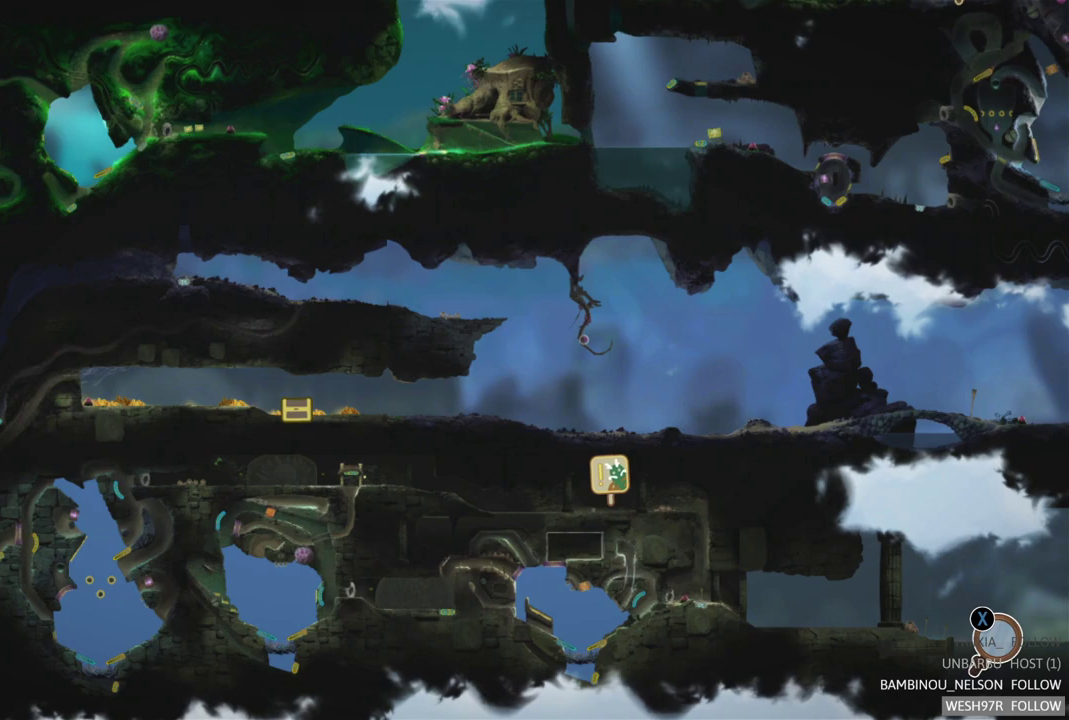
Gameplay with a controller (Xbox layout); each line is a JSON object with the inputs held at the frame after it. "events" lists button and stick changes between this image and that frame as [ms after this image, input, new state], when the widget could be followed in between. Not read: L3 R3.
{"buttons": [], "left_stick": "center", "right_stick": "center", "events": []}
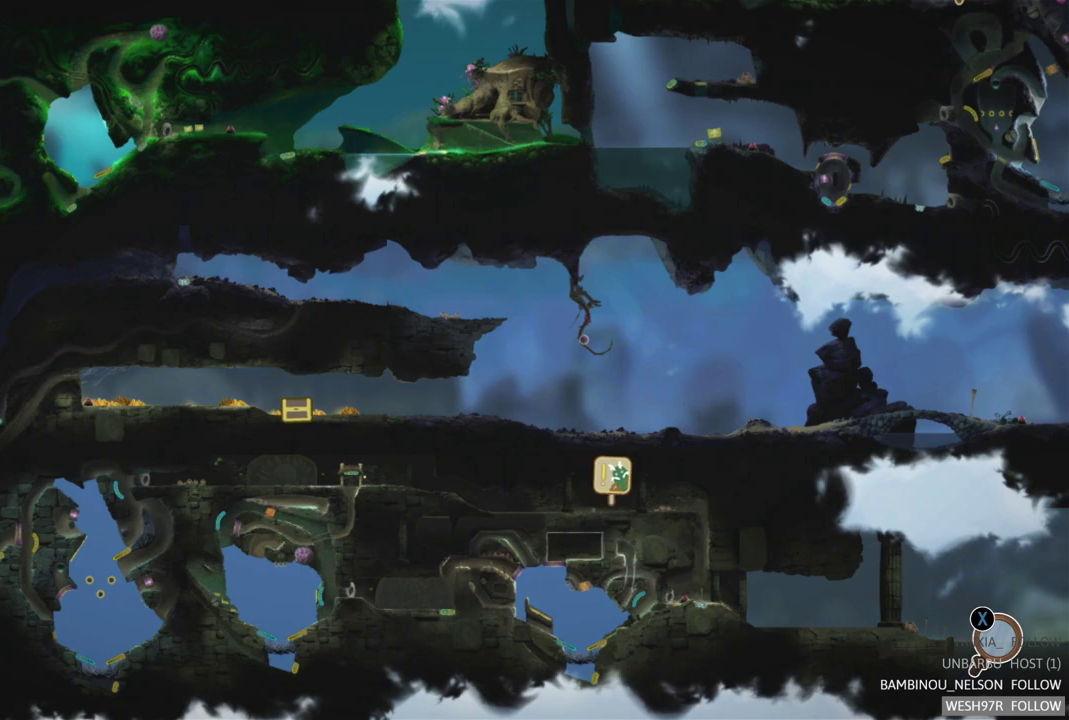
{"buttons": [], "left_stick": "center", "right_stick": "center", "events": []}
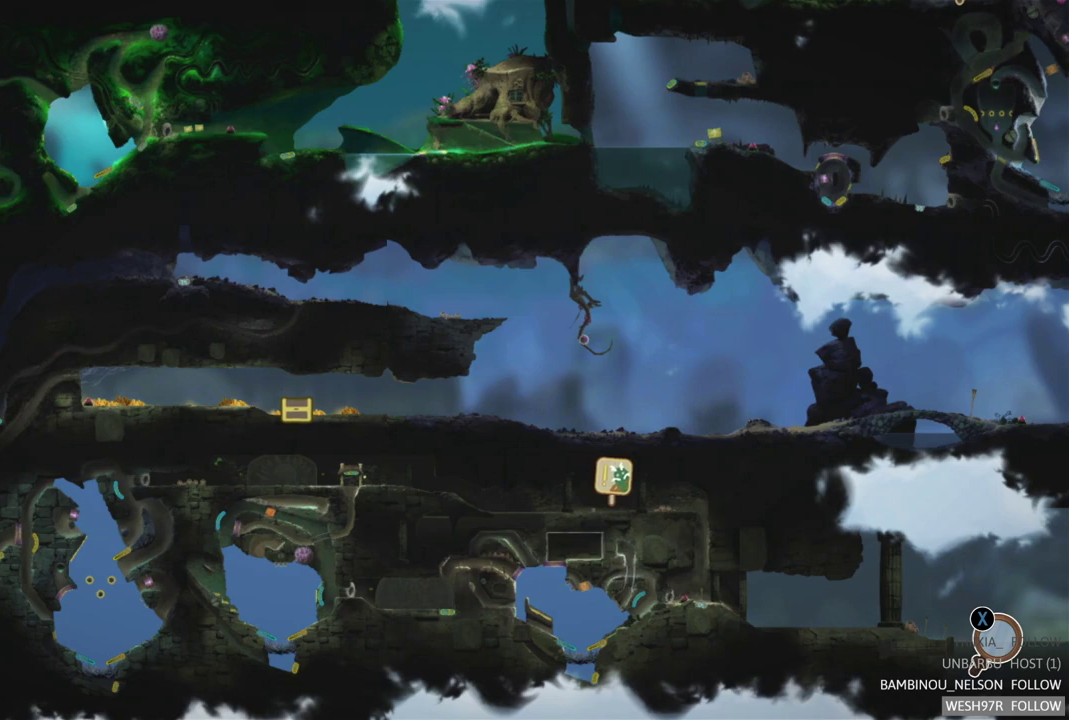
{"buttons": [], "left_stick": "center", "right_stick": "center", "events": []}
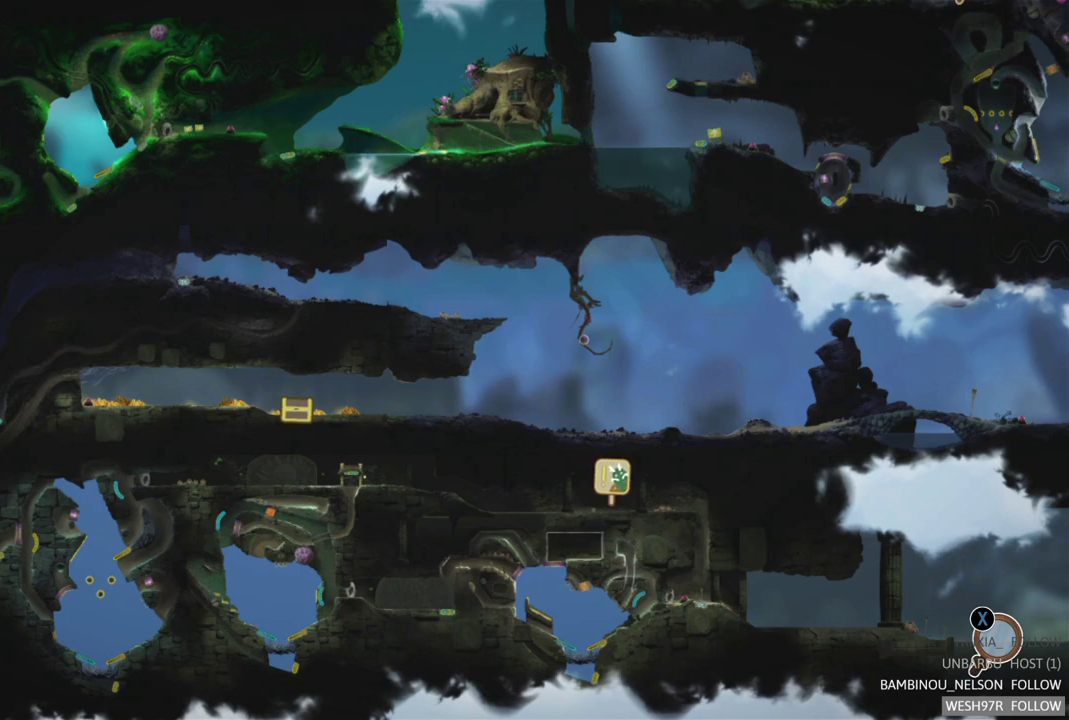
{"buttons": [], "left_stick": "center", "right_stick": "center", "events": []}
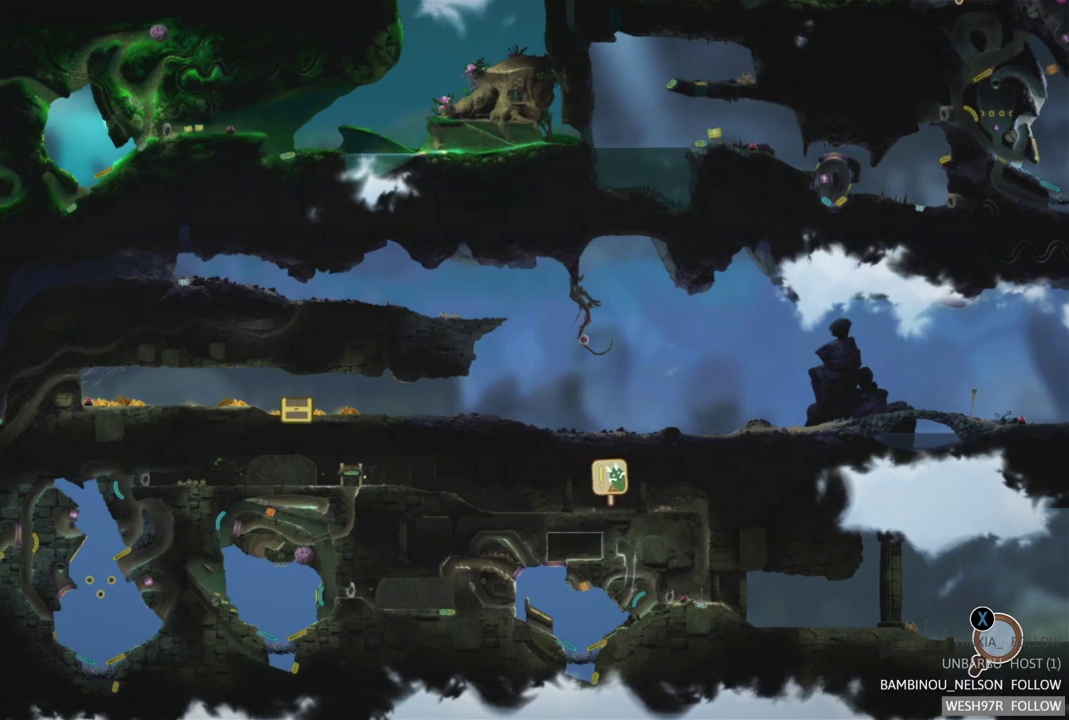
{"buttons": [], "left_stick": "center", "right_stick": "center", "events": []}
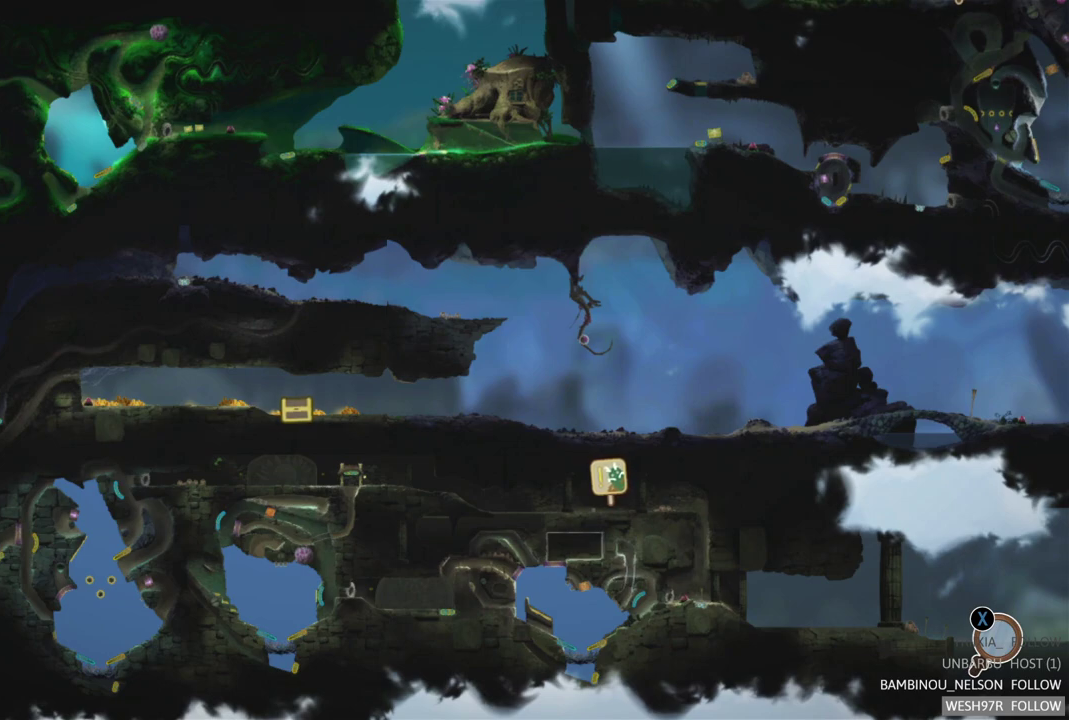
{"buttons": [], "left_stick": "center", "right_stick": "center", "events": []}
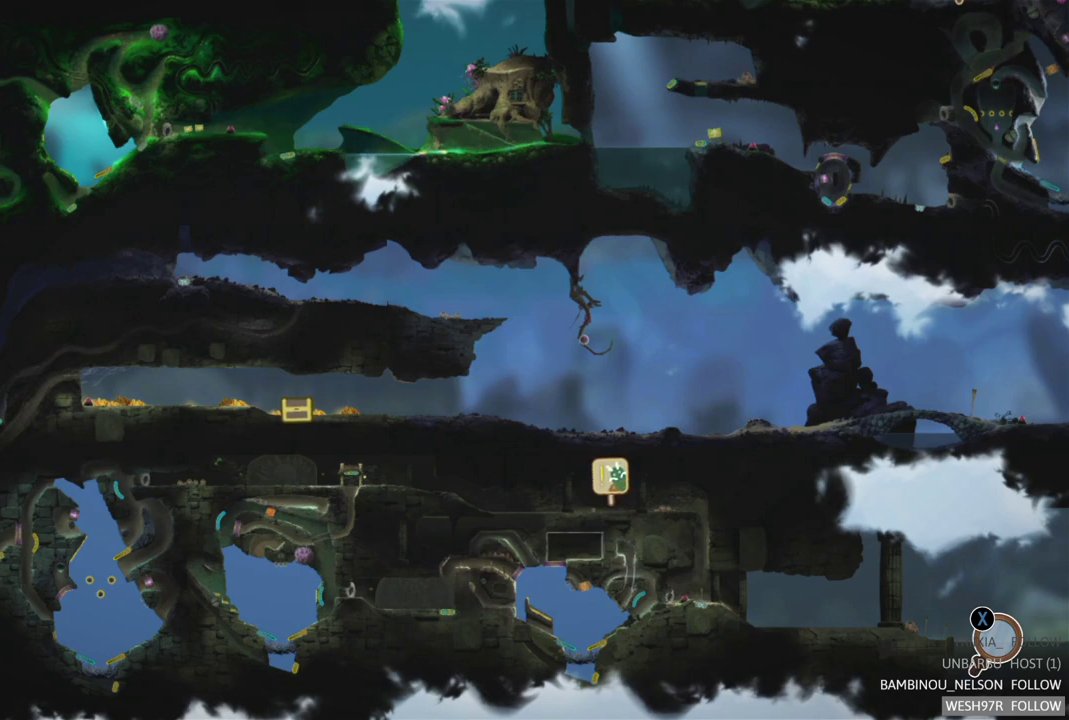
{"buttons": [], "left_stick": "center", "right_stick": "center", "events": []}
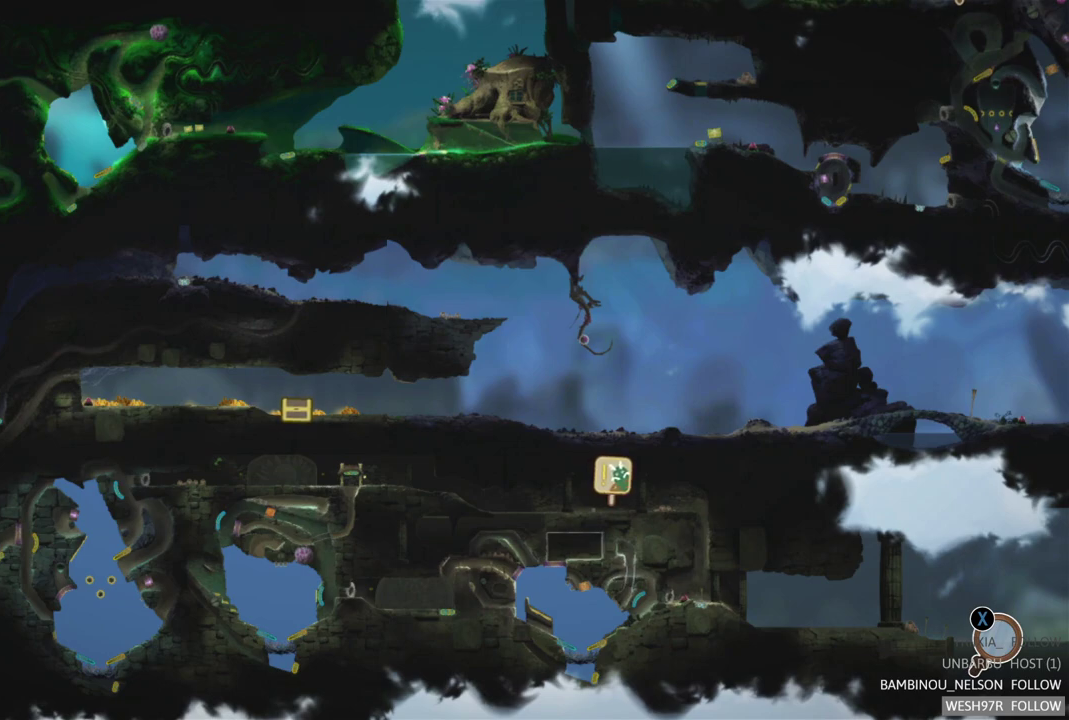
{"buttons": [], "left_stick": "right", "right_stick": "center", "events": [[67, "left_stick", "right"]]}
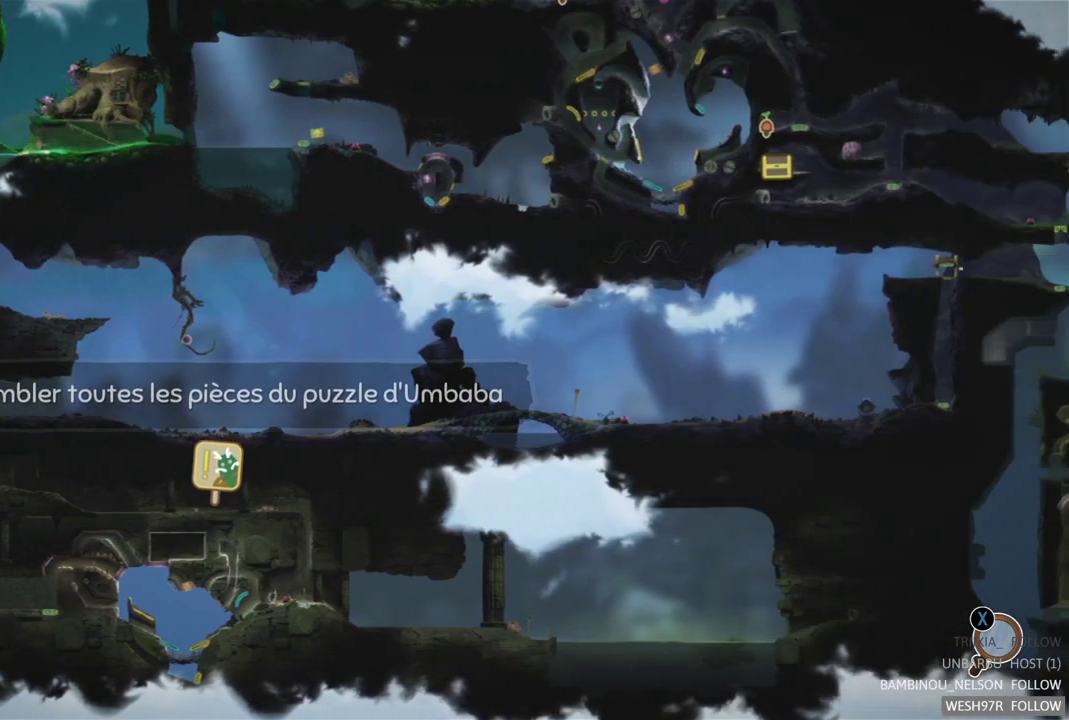
{"buttons": [], "left_stick": "center", "right_stick": "center", "events": [[100, "left_stick", "center"]]}
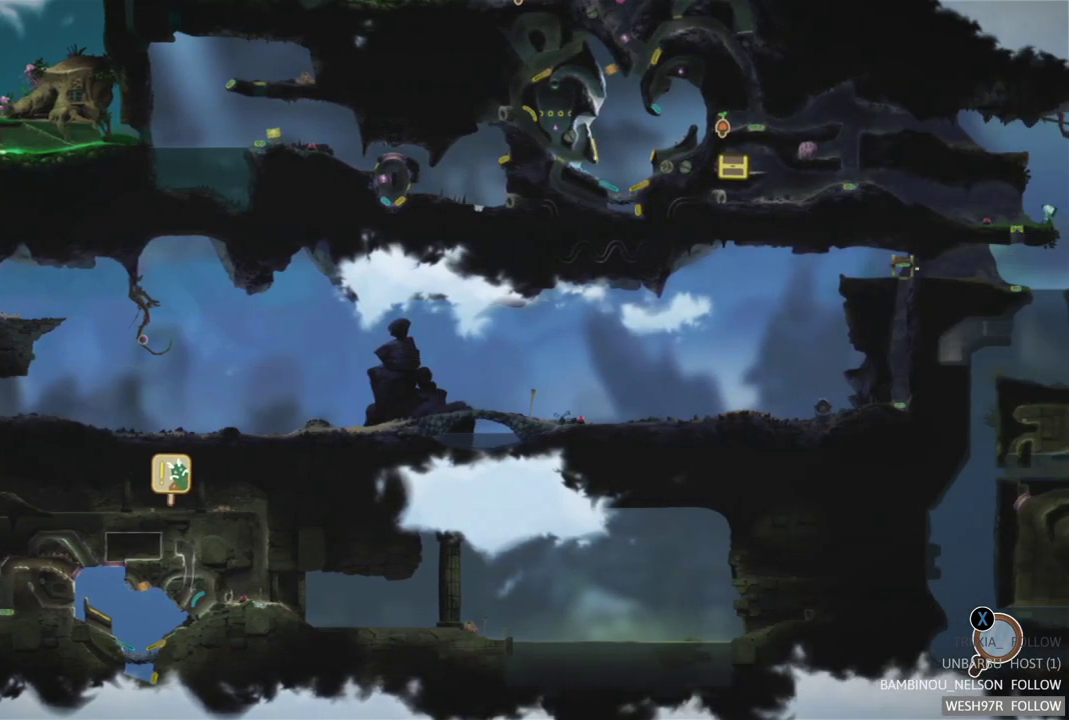
{"buttons": [], "left_stick": "center", "right_stick": "center", "events": []}
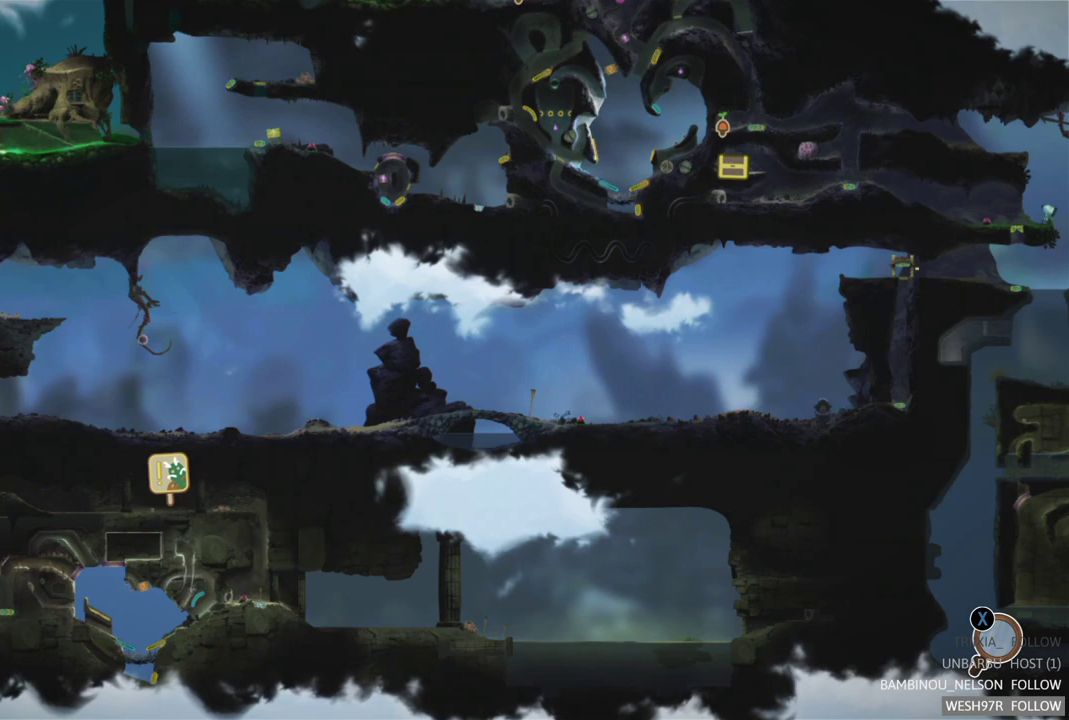
{"buttons": [], "left_stick": "up-right", "right_stick": "center", "events": [[267, "left_stick", "right"], [317, "left_stick", "up-right"]]}
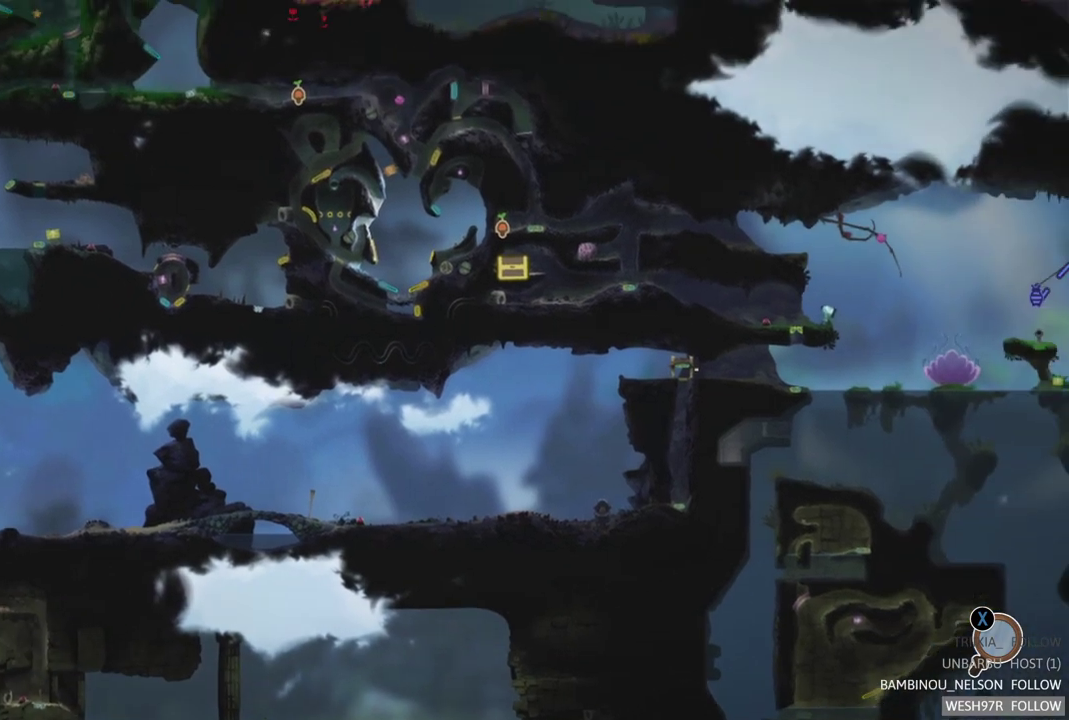
{"buttons": [], "left_stick": "center", "right_stick": "center", "events": [[183, "left_stick", "center"]]}
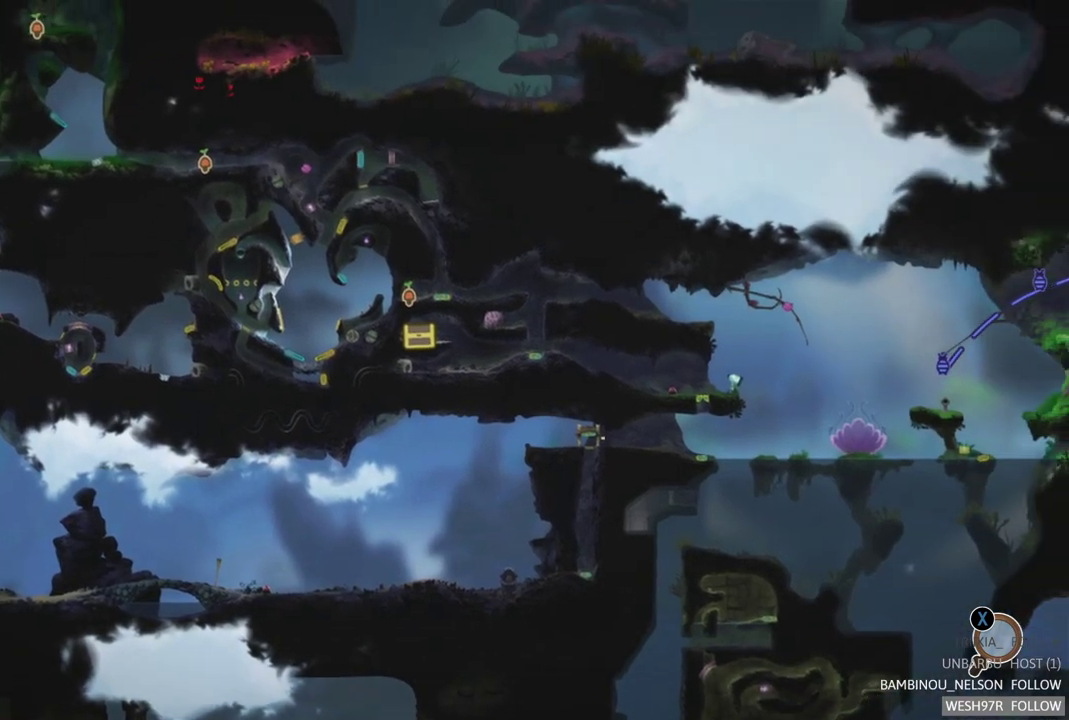
{"buttons": [], "left_stick": "center", "right_stick": "center", "events": [[117, "left_stick", "up"], [500, "left_stick", "center"]]}
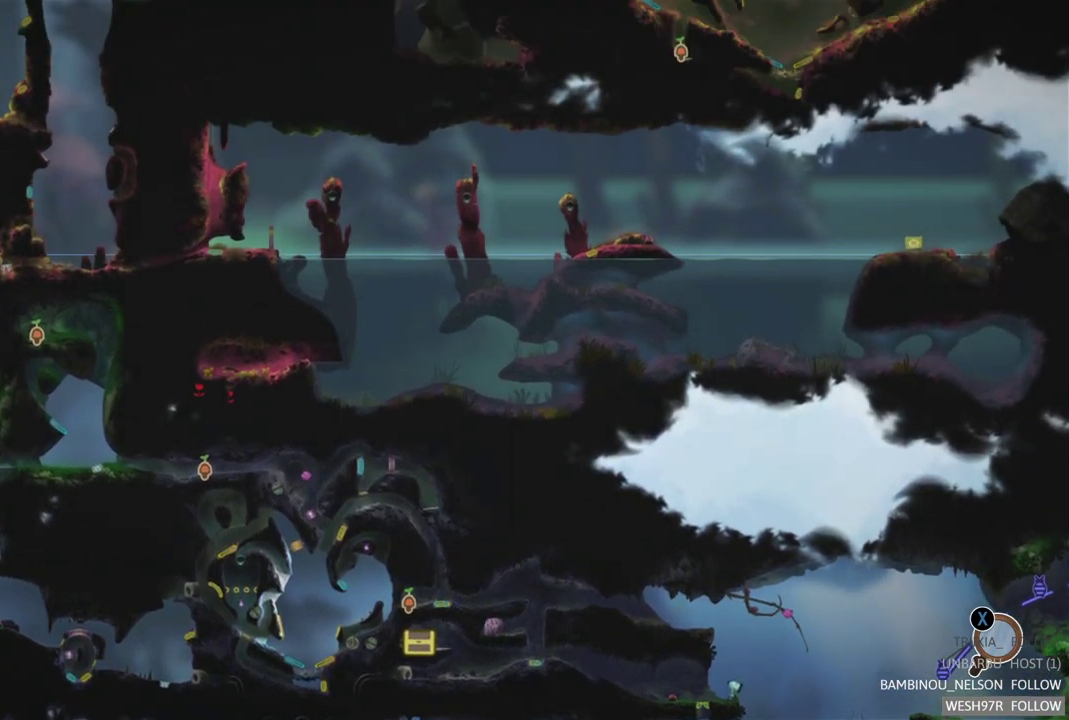
{"buttons": [], "left_stick": "center", "right_stick": "center", "events": []}
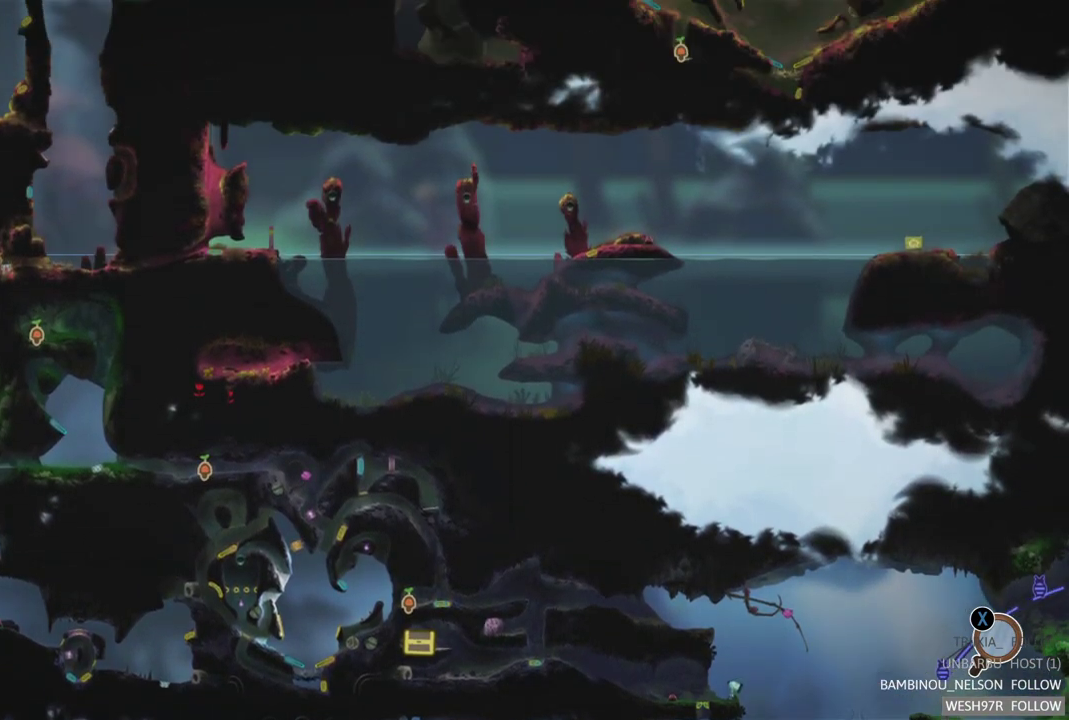
{"buttons": [], "left_stick": "up-right", "right_stick": "center", "events": [[367, "left_stick", "up"], [433, "left_stick", "up-right"]]}
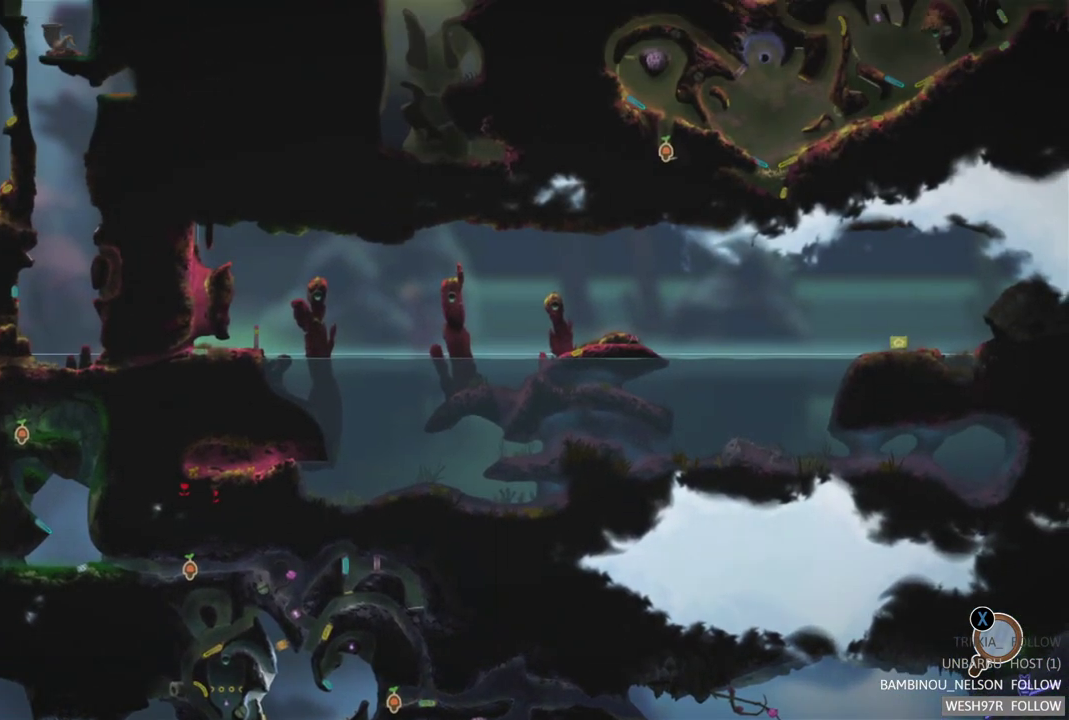
{"buttons": [], "left_stick": "up-right", "right_stick": "center", "events": []}
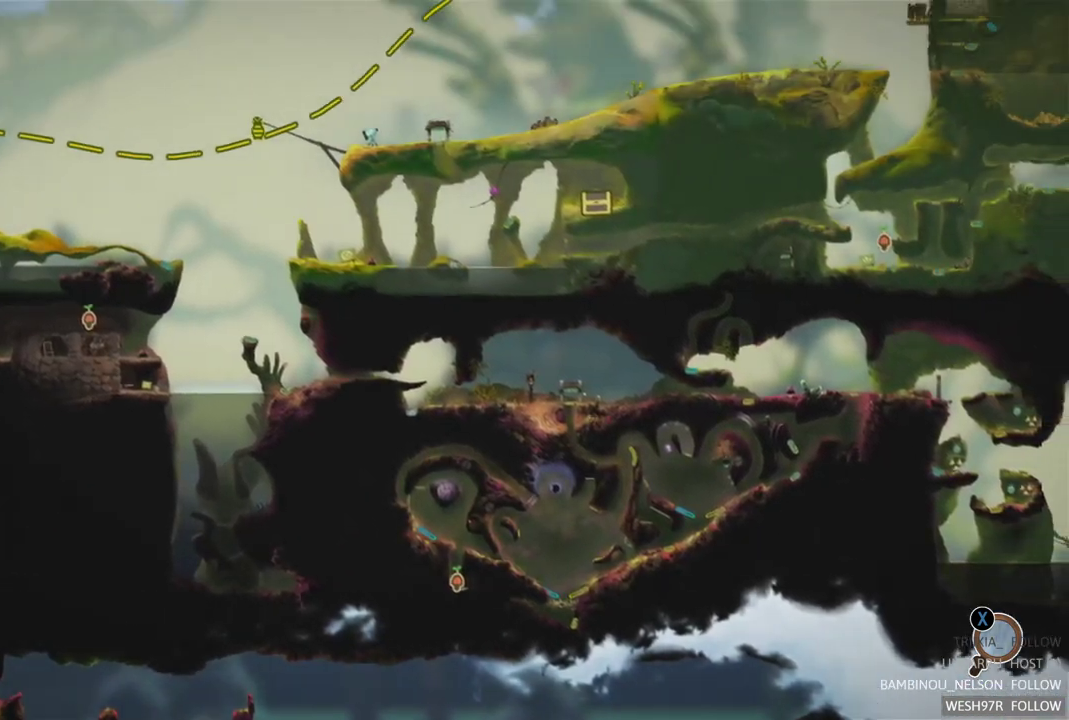
{"buttons": [], "left_stick": "center", "right_stick": "center", "events": [[500, "left_stick", "center"]]}
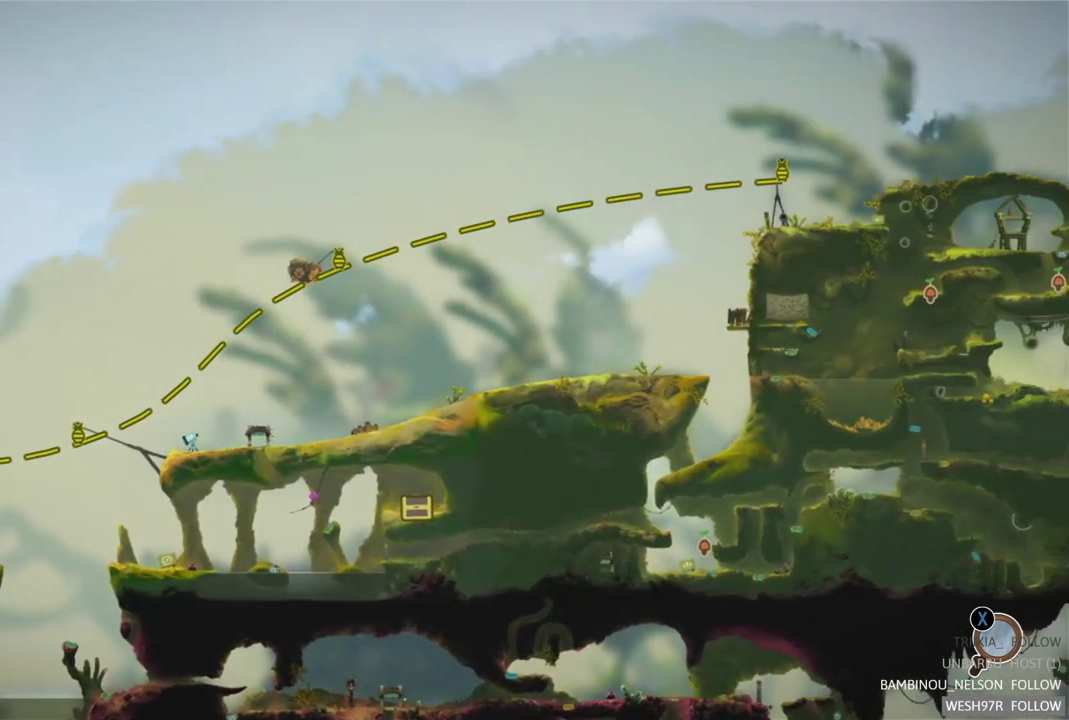
{"buttons": [], "left_stick": "right", "right_stick": "center", "events": [[233, "left_stick", "right"]]}
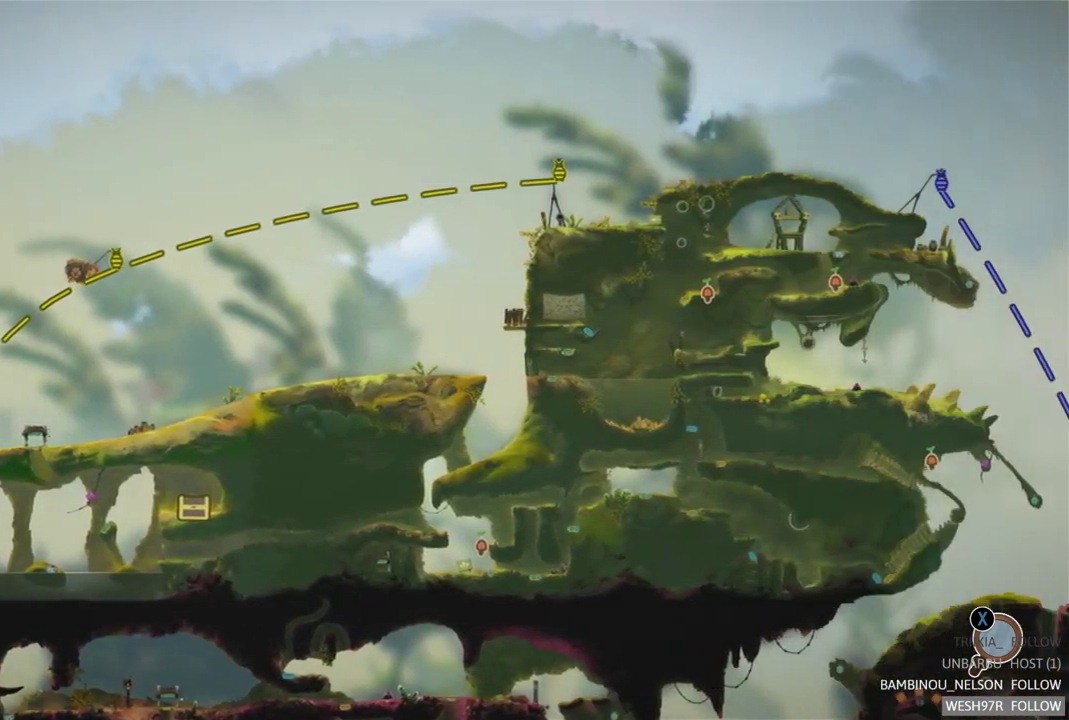
{"buttons": [], "left_stick": "center", "right_stick": "center", "events": [[133, "left_stick", "center"]]}